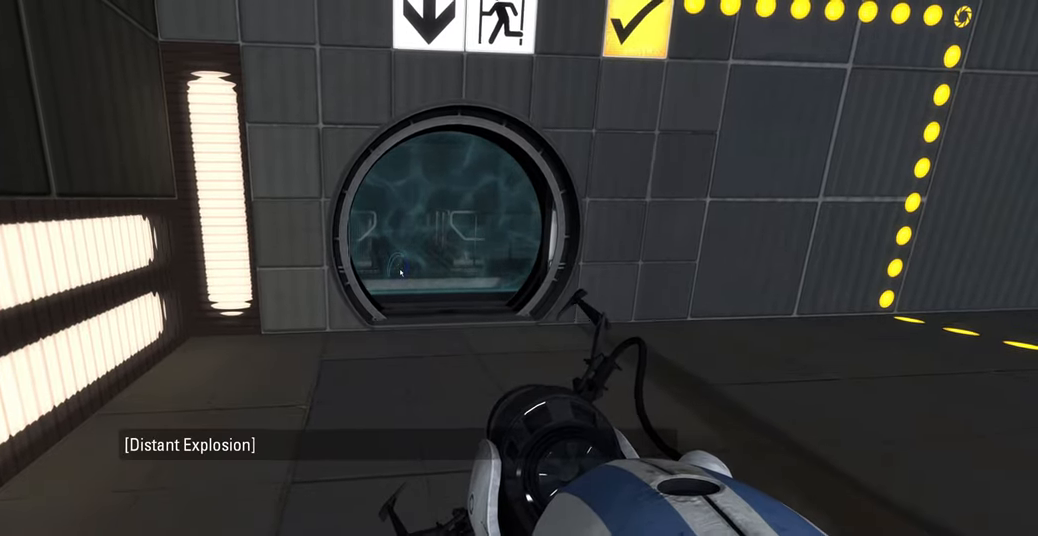
Gameplay with keyboard and mouse; each line is a JSON object with the keys and mouse buttons held at the frame after it. "events" lists presses ("down") and releases ("up") of "a", "ctrl", "d", "e", "f", "q", "r", "s", "shift", "space", "tab", "w", "mouse_left", "mouse_wheel", "mouse_right", "mouse_mb4" and "mouse_mb5" between this image and that frame as [ms after this image, input, new state], when the widget could be followed in between. "mouse_left", "mouse_wheel", "mouse_right", "mouse_mb4", "mouse_mb5" = the "left", "wheel", "right", "mb4", "mb5" buttons of the "mouse" list. No other keys are recorded. "wheel" means that the mouse wheel is clicked or scrolled. Mouse movement is not recorded.
{"keys": [], "mouse": [], "events": [[283, "shift", "down"], [383, "shift", "up"], [383, "tab", "down"], [467, "tab", "up"]]}
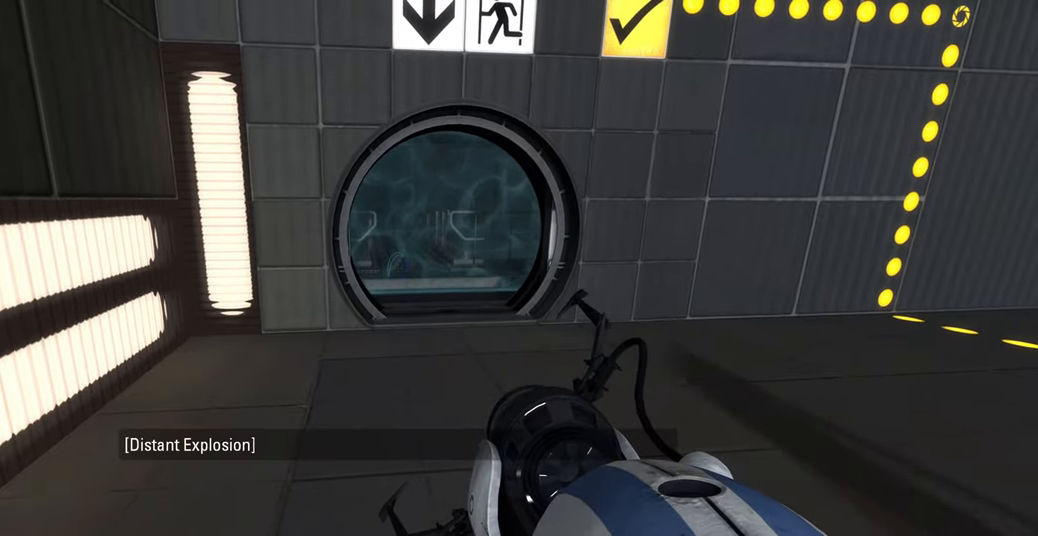
{"keys": [], "mouse": [], "events": []}
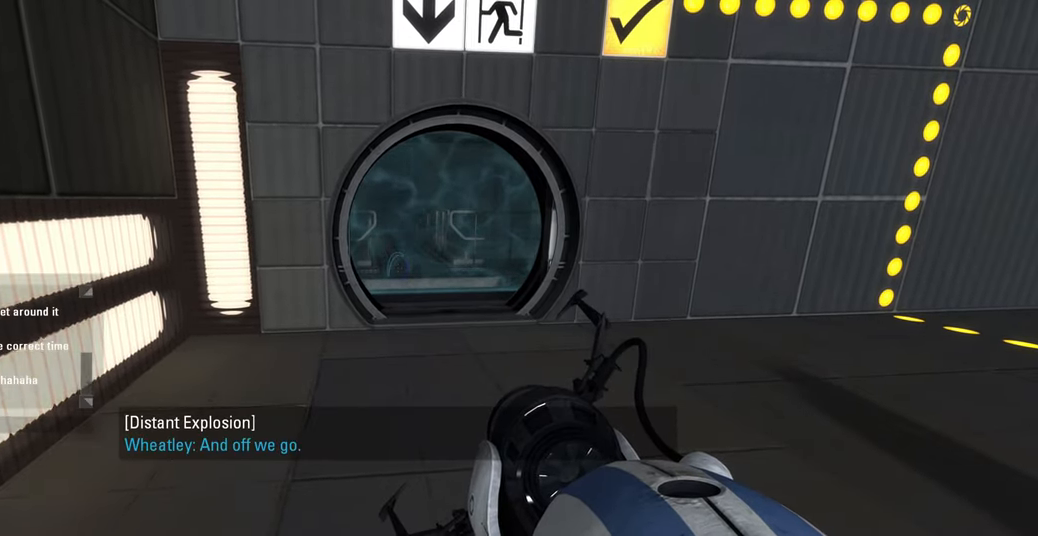
{"keys": [], "mouse": [], "events": []}
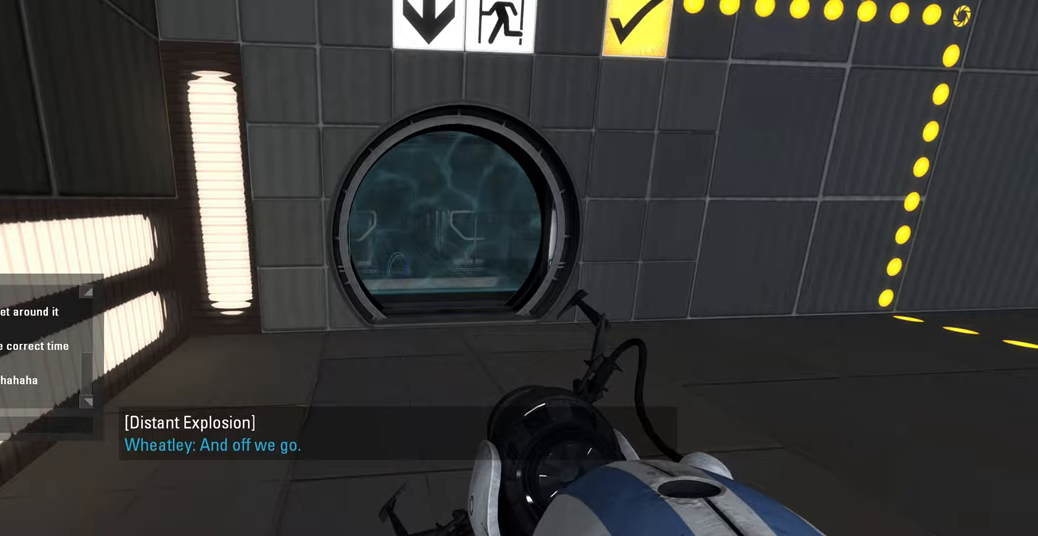
{"keys": ["w"], "mouse": [], "events": [[467, "w", "down"]]}
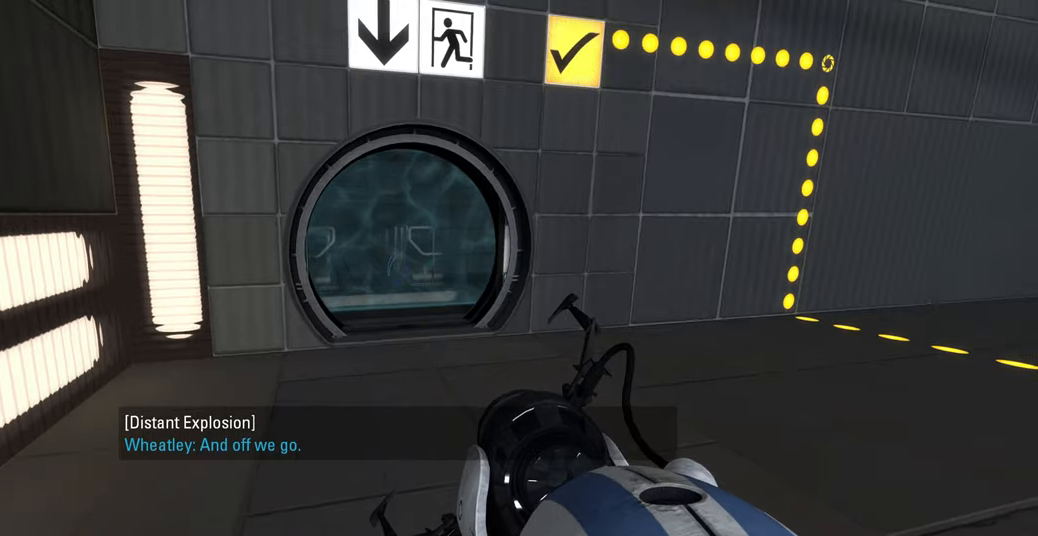
{"keys": ["w"], "mouse": [], "events": [[117, "d", "down"], [233, "d", "up"]]}
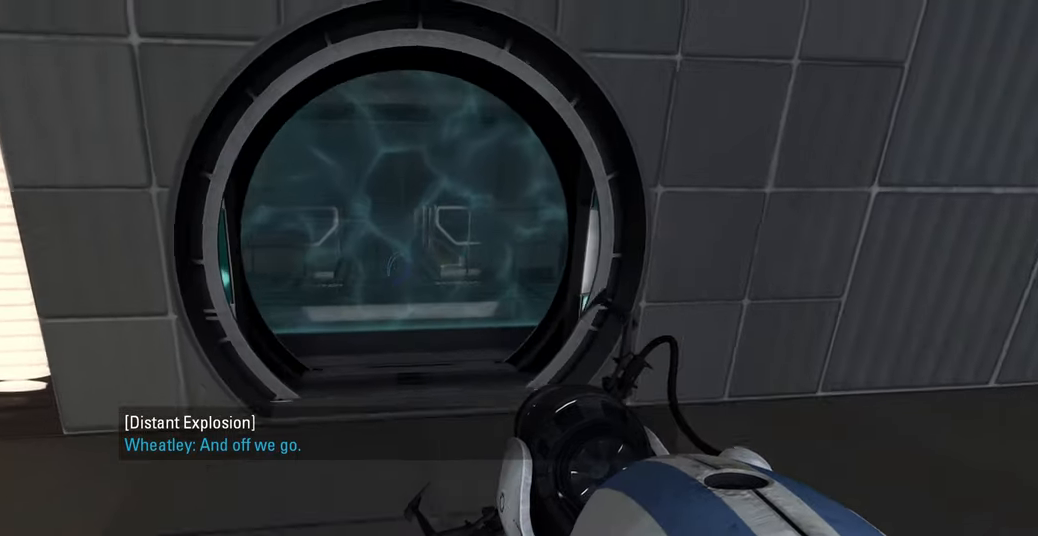
{"keys": ["a", "w"], "mouse": [], "events": [[400, "a", "down"]]}
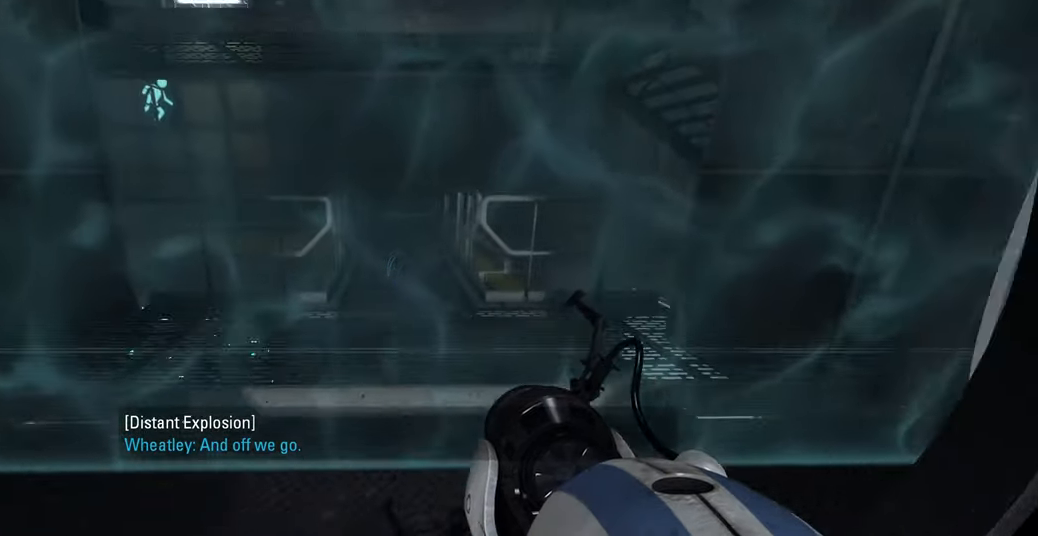
{"keys": [], "mouse": [], "events": [[50, "a", "up"], [83, "w", "up"]]}
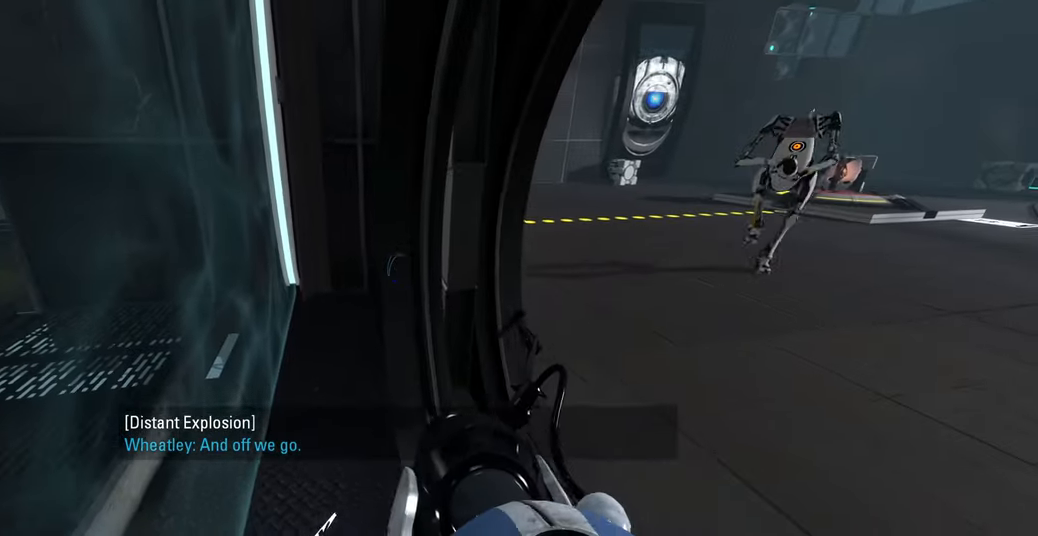
{"keys": ["d"], "mouse": [], "events": [[117, "s", "down"], [250, "s", "up"], [450, "d", "down"]]}
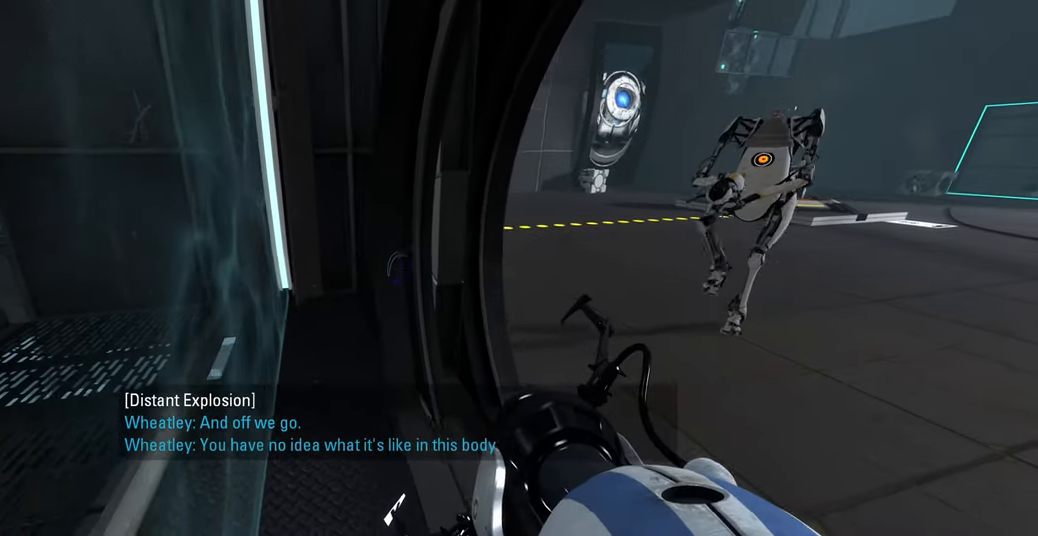
{"keys": ["d"], "mouse": [], "events": [[17, "d", "up"], [50, "s", "down"], [200, "a", "down"], [317, "a", "up"], [350, "d", "down"], [383, "s", "up"]]}
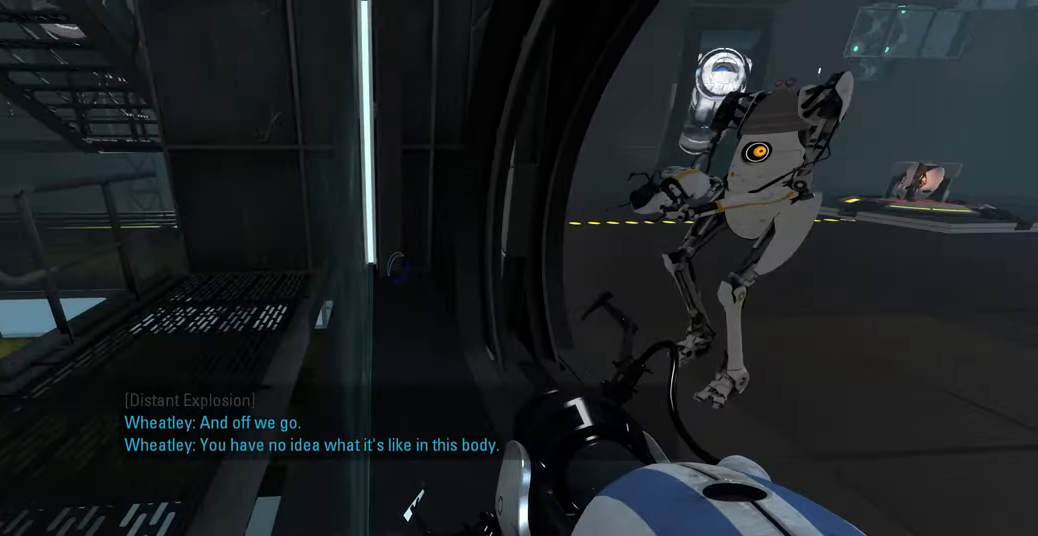
{"keys": [], "mouse": [], "events": [[17, "s", "down"], [67, "d", "up"], [167, "s", "up"]]}
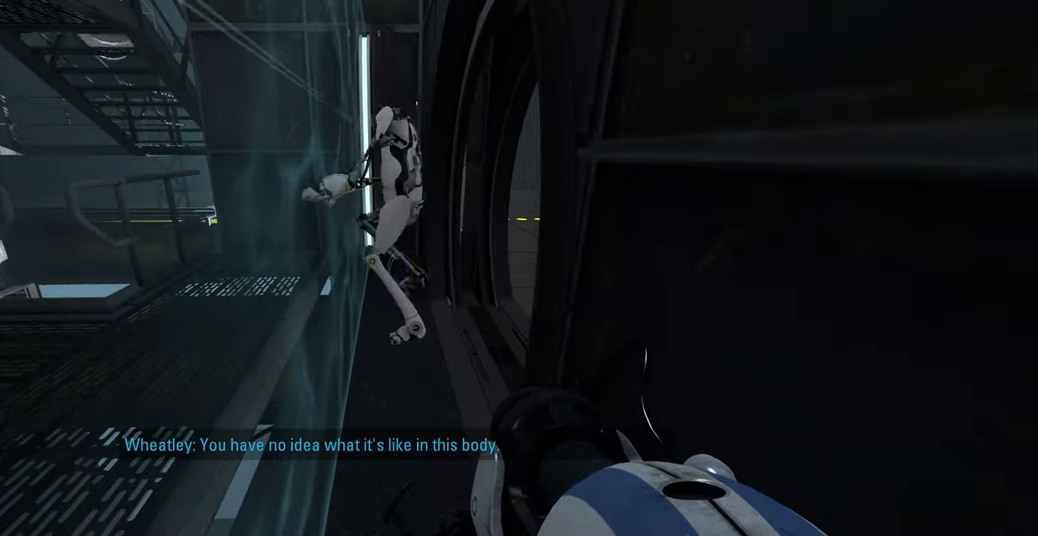
{"keys": ["w"], "mouse": [], "events": [[250, "w", "down"]]}
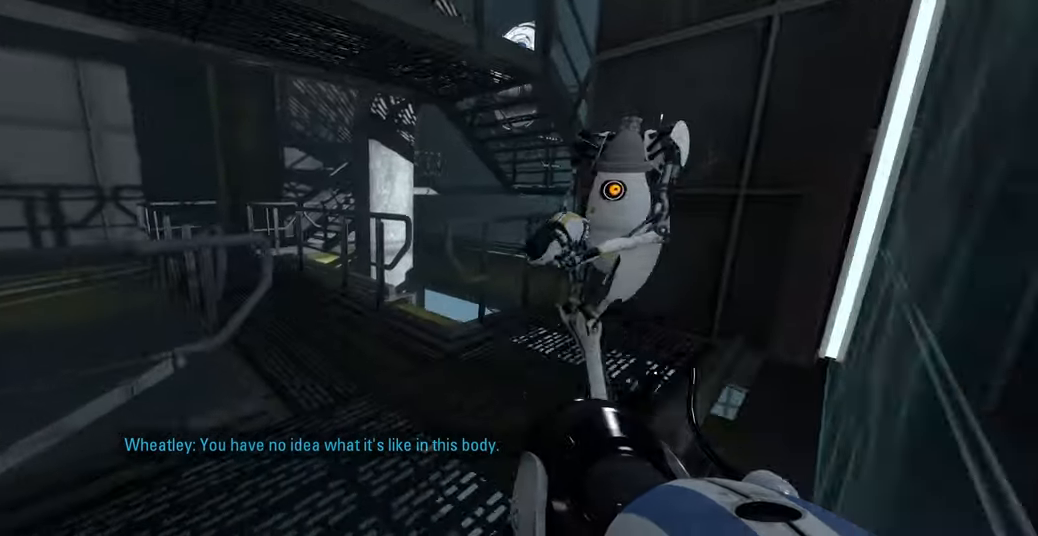
{"keys": ["w"], "mouse": [], "events": [[33, "a", "down"], [133, "a", "up"], [167, "d", "down"], [283, "d", "up"]]}
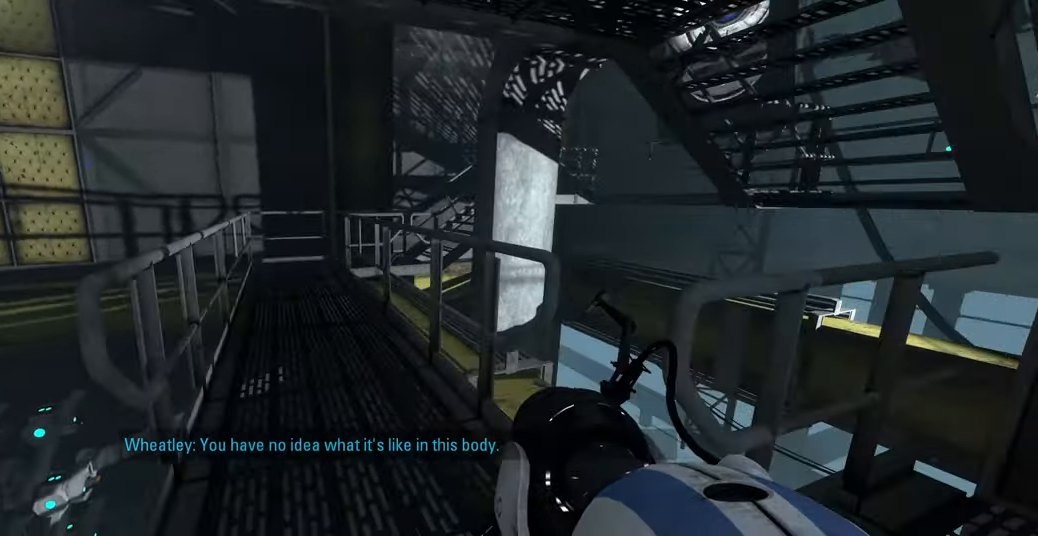
{"keys": ["a", "w"], "mouse": [], "events": [[50, "a", "down"], [167, "a", "up"], [400, "a", "down"]]}
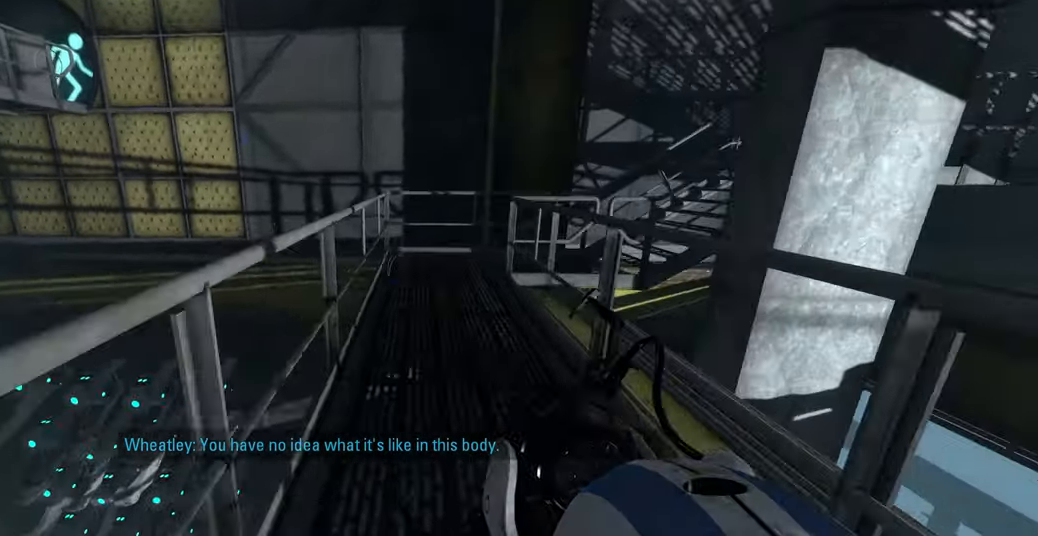
{"keys": ["a", "space", "w"], "mouse": [], "events": [[499, "space", "down"]]}
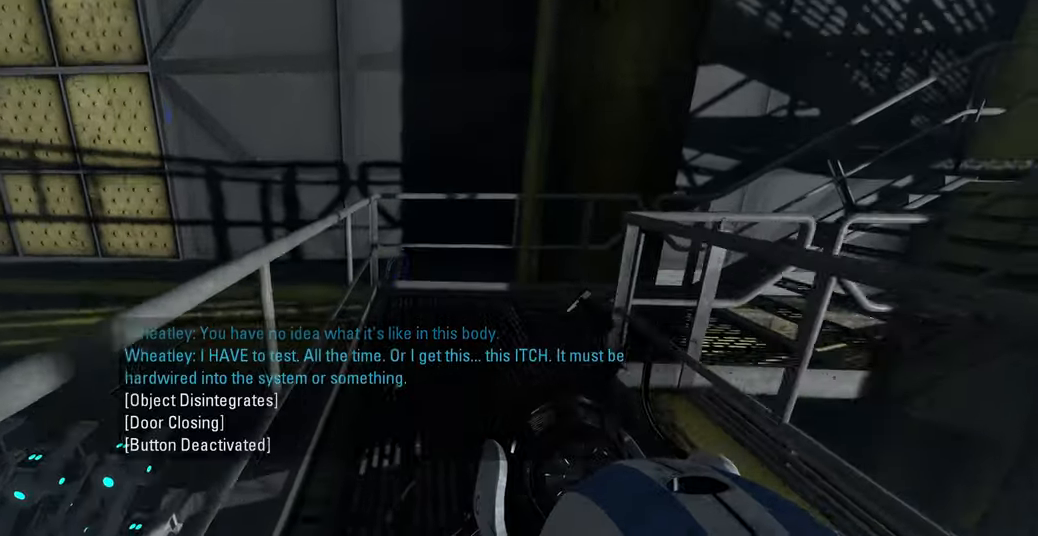
{"keys": ["w"], "mouse": [], "events": [[50, "a", "up"], [83, "d", "down"], [100, "w", "up"], [117, "space", "up"], [350, "d", "up"], [383, "w", "down"]]}
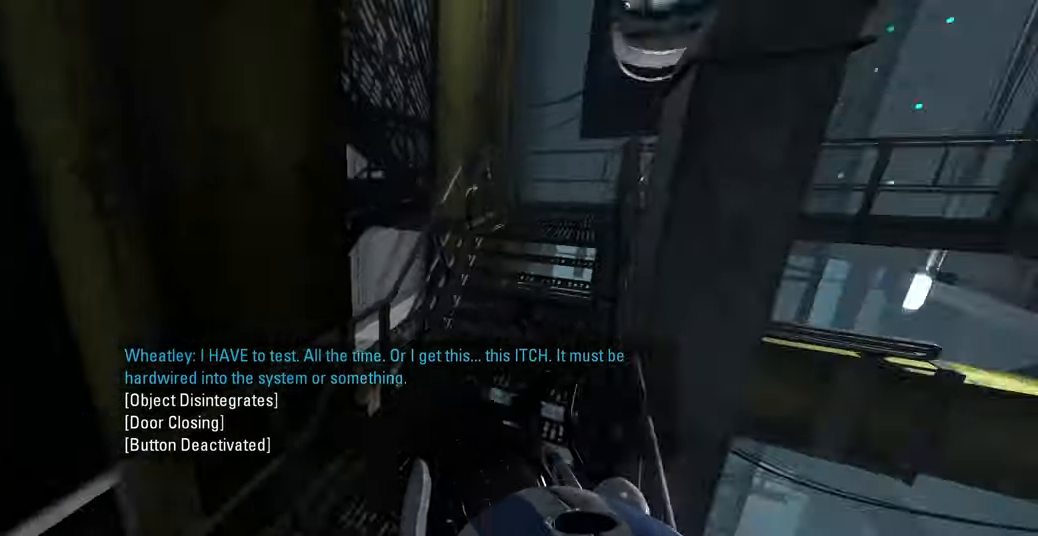
{"keys": ["a", "w"], "mouse": [], "events": [[350, "a", "down"]]}
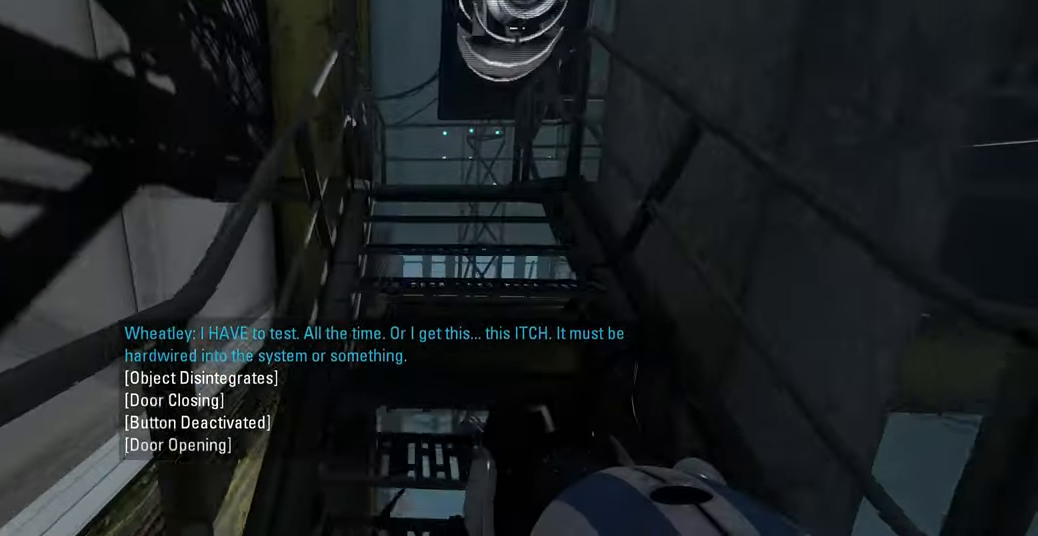
{"keys": ["a", "space", "w"], "mouse": [], "events": [[483, "space", "down"]]}
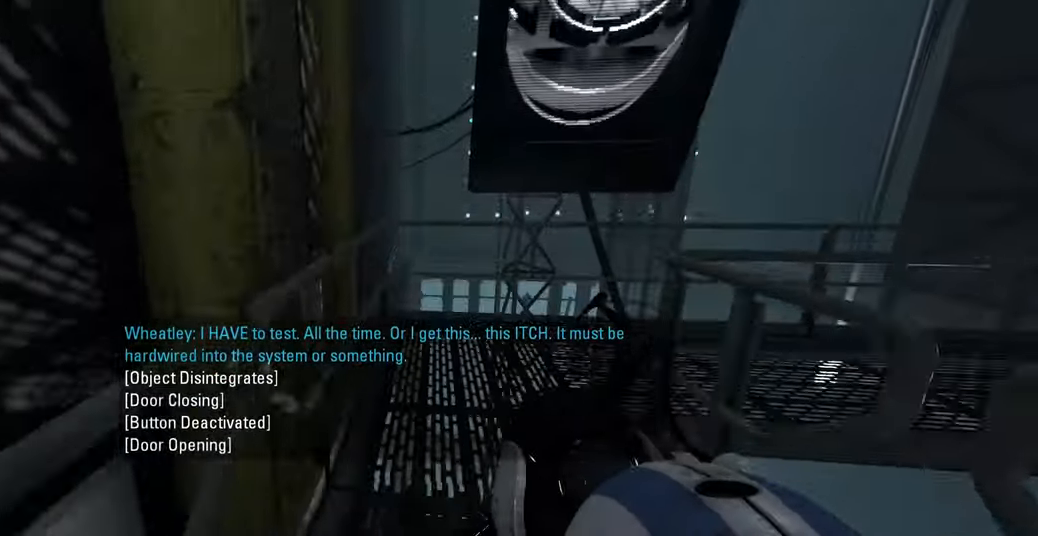
{"keys": ["d"], "mouse": [], "events": [[33, "d", "down"], [83, "a", "up"], [100, "space", "up"], [100, "w", "up"]]}
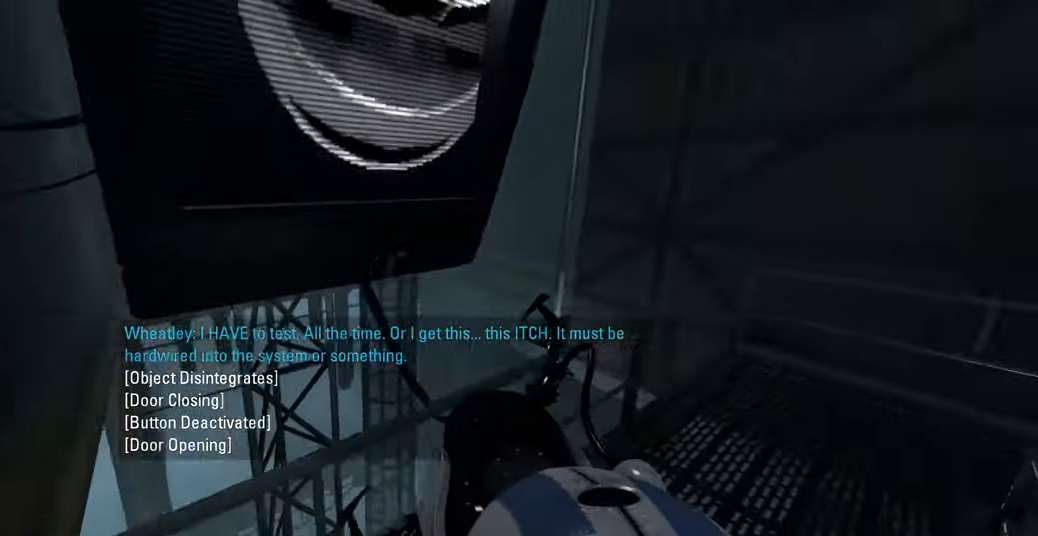
{"keys": ["a"], "mouse": [], "events": [[233, "space", "down"], [267, "d", "up"], [300, "a", "down"], [333, "space", "up"]]}
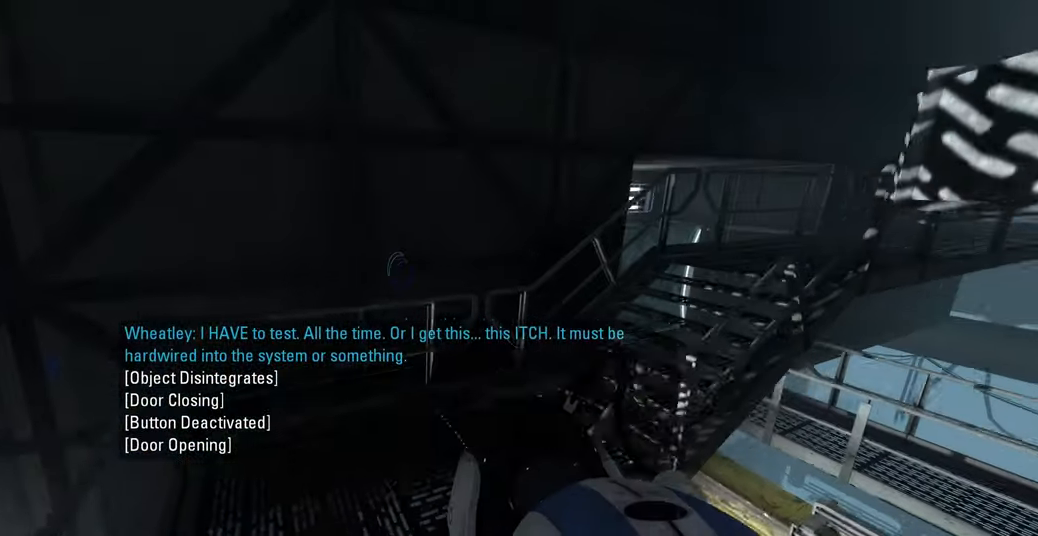
{"keys": ["w"], "mouse": [], "events": [[200, "w", "down"], [233, "a", "up"]]}
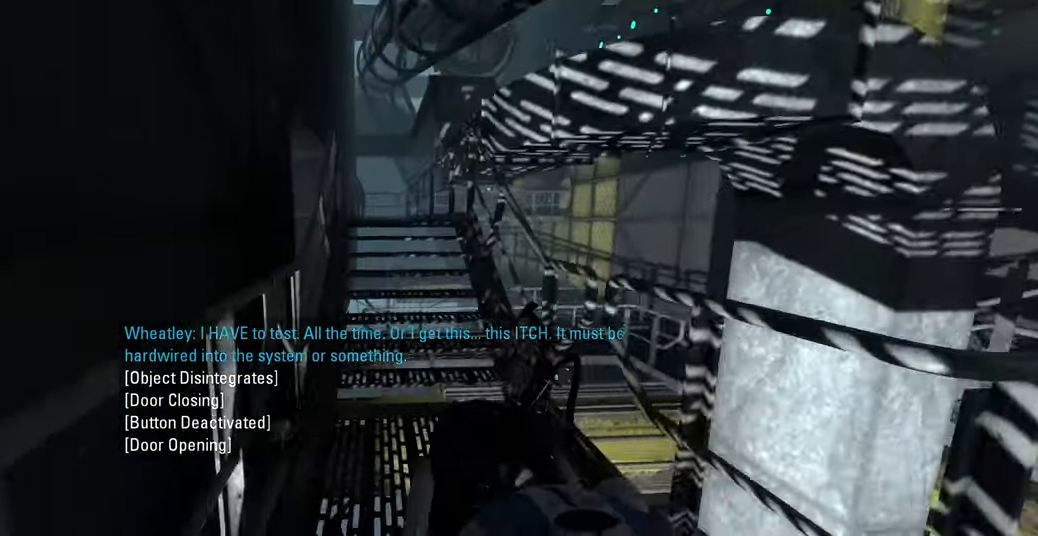
{"keys": ["a", "w"], "mouse": [], "events": [[50, "a", "down"]]}
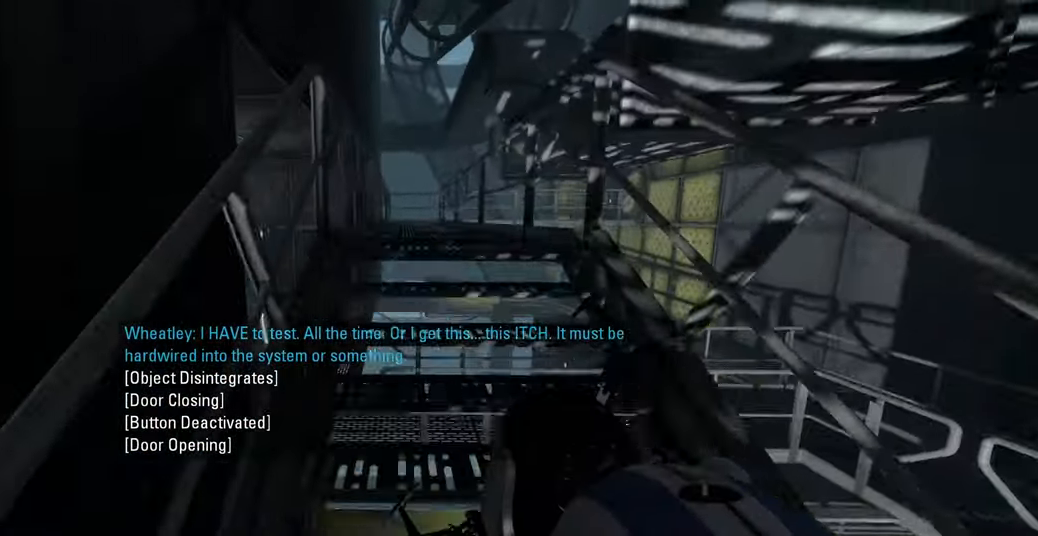
{"keys": [], "mouse": [], "events": [[283, "space", "down"], [333, "space", "up"], [350, "w", "up"], [383, "a", "up"]]}